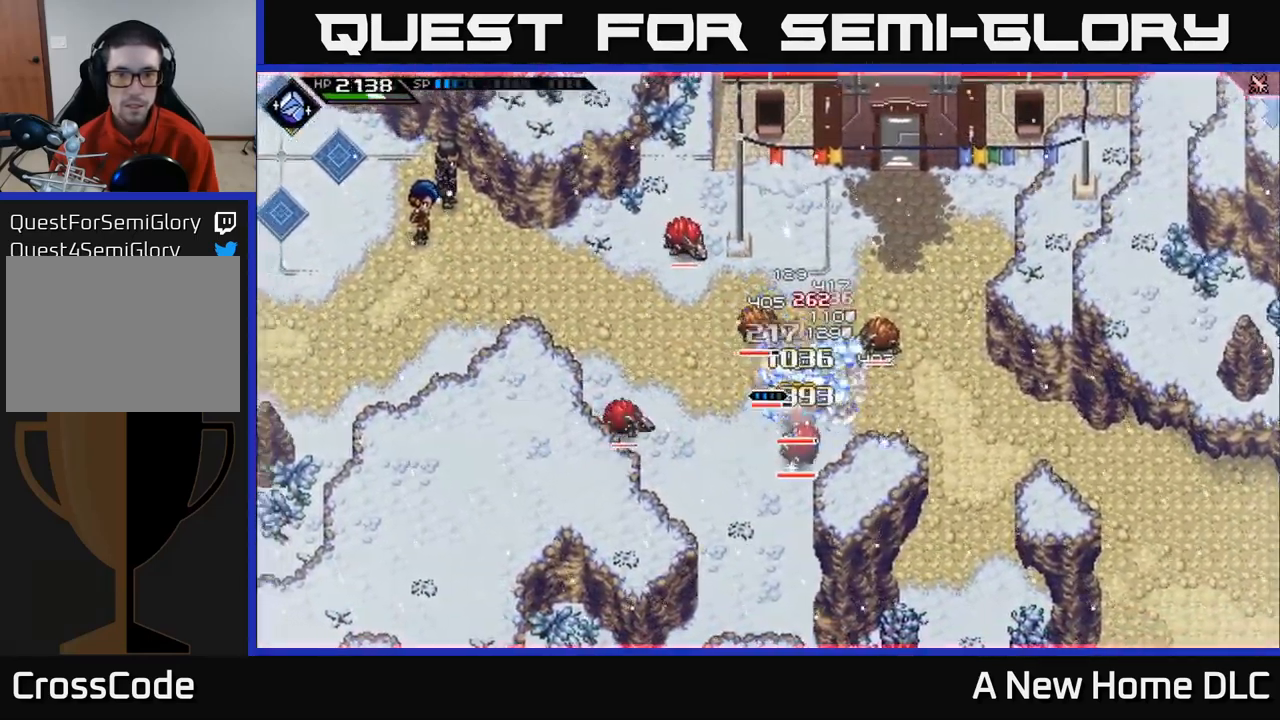
Gameplay with a controller (Xbox layout); each line is a JSON object with the inputs held at the frame after it (dt_ms = milliseconds from this image to that frame). "events" lists button and stick changes between this image and that frame as [ms after this image, input, new state], when the widget could be followed in between.
{"dt_ms": 500, "buttons": ["X"], "left_stick": "down-right", "right_stick": "center", "events": [[17, "X", "up"], [100, "X", "down"], [133, "left_stick", "down-right"], [200, "X", "up"], [267, "left_stick", "right"], [433, "X", "down"], [450, "left_stick", "down-right"]]}
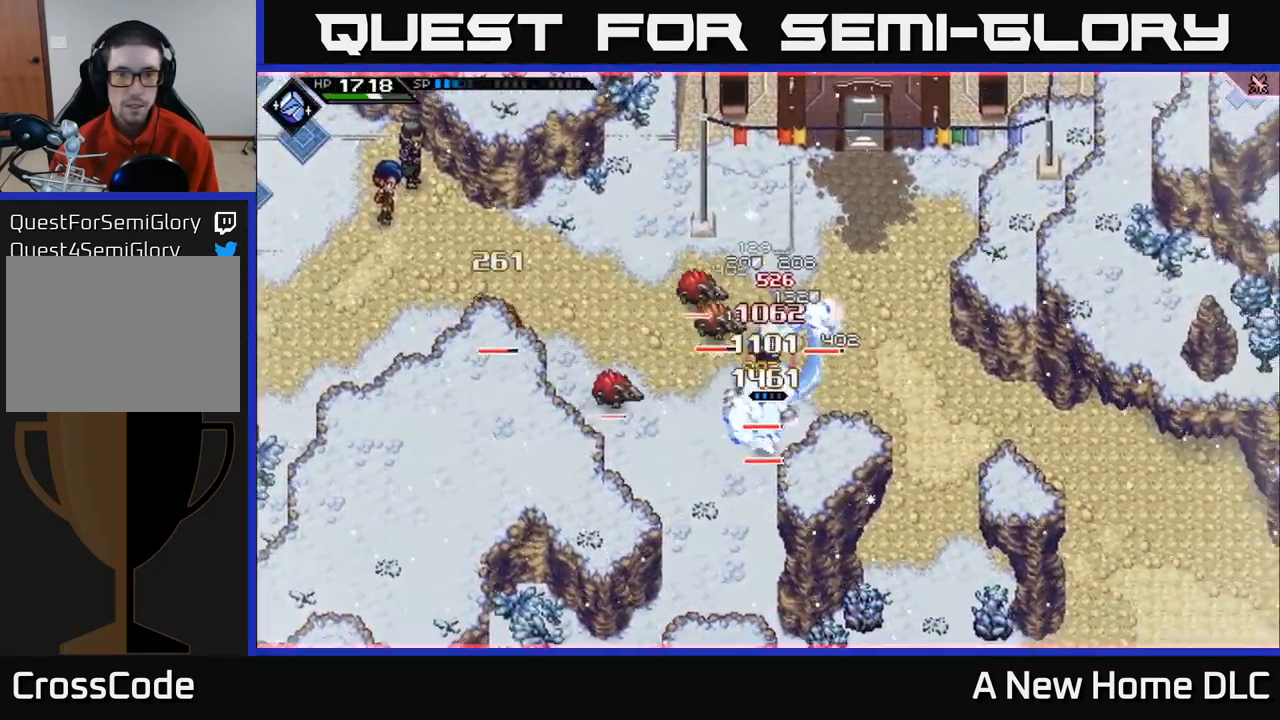
{"dt_ms": 500, "buttons": ["X"], "left_stick": "down-left", "right_stick": "center", "events": [[33, "X", "up"], [33, "left_stick", "down"], [117, "X", "down"], [217, "X", "up"], [233, "left_stick", "down-left"], [283, "X", "down"], [400, "X", "up"], [483, "X", "down"]]}
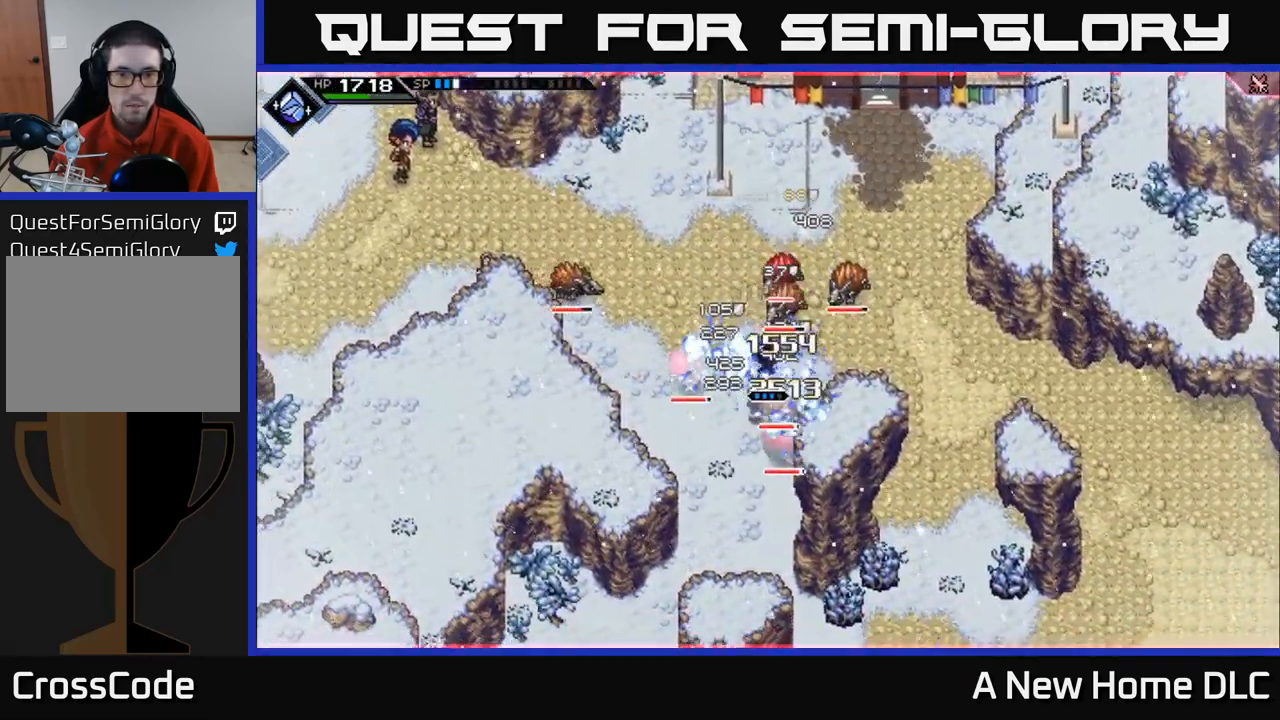
{"dt_ms": 500, "buttons": ["X", "R2"], "left_stick": "up-right", "right_stick": "center", "events": [[83, "X", "up"], [167, "X", "down"], [167, "left_stick", "down-right"], [250, "X", "up"], [250, "left_stick", "up-right"], [317, "R2", "down"], [333, "X", "down"]]}
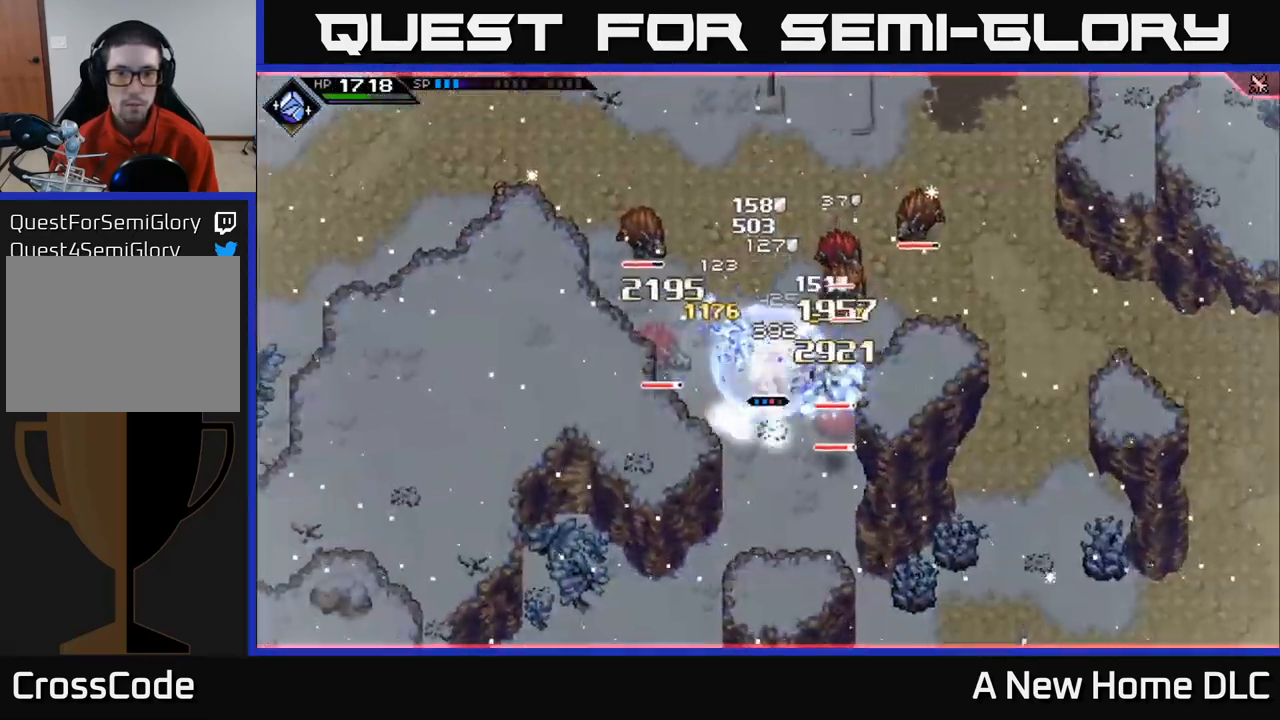
{"dt_ms": 500, "buttons": ["X", "R2"], "left_stick": "up-right", "right_stick": "center", "events": []}
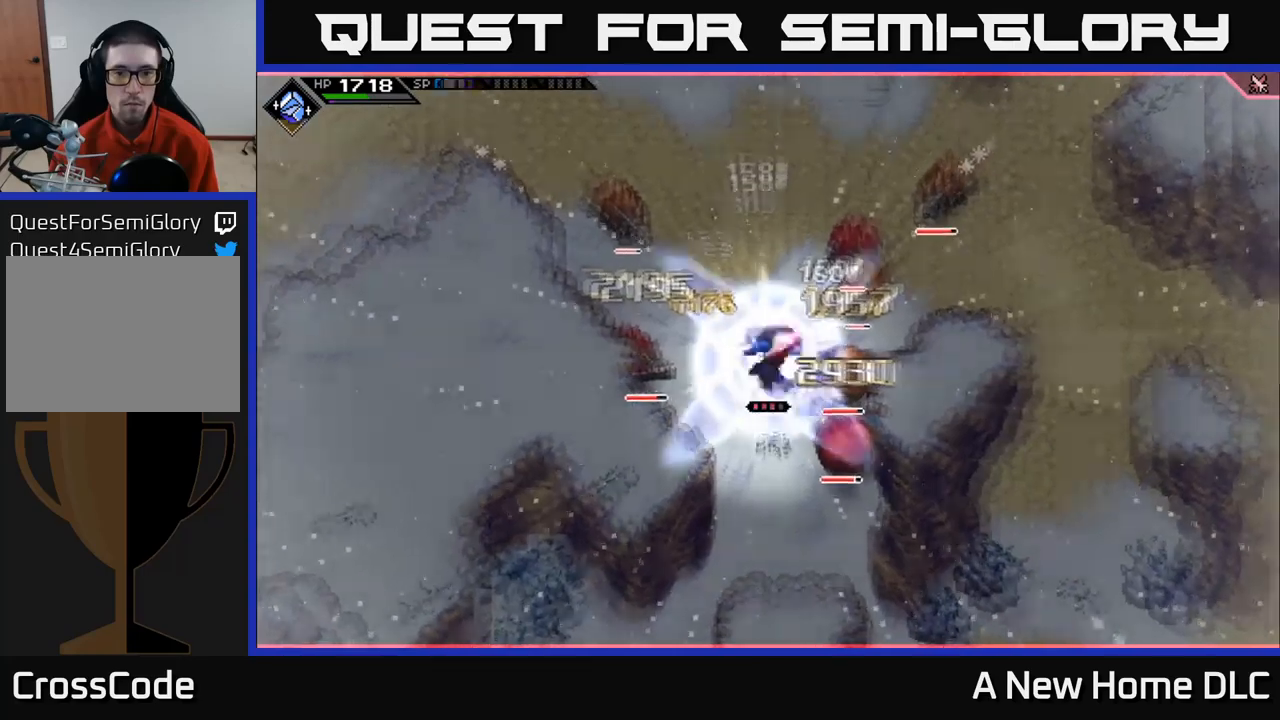
{"dt_ms": 500, "buttons": [], "left_stick": "right", "right_stick": "center", "events": [[34, "R2", "up"], [34, "X", "up"], [150, "left_stick", "center"], [434, "left_stick", "right"]]}
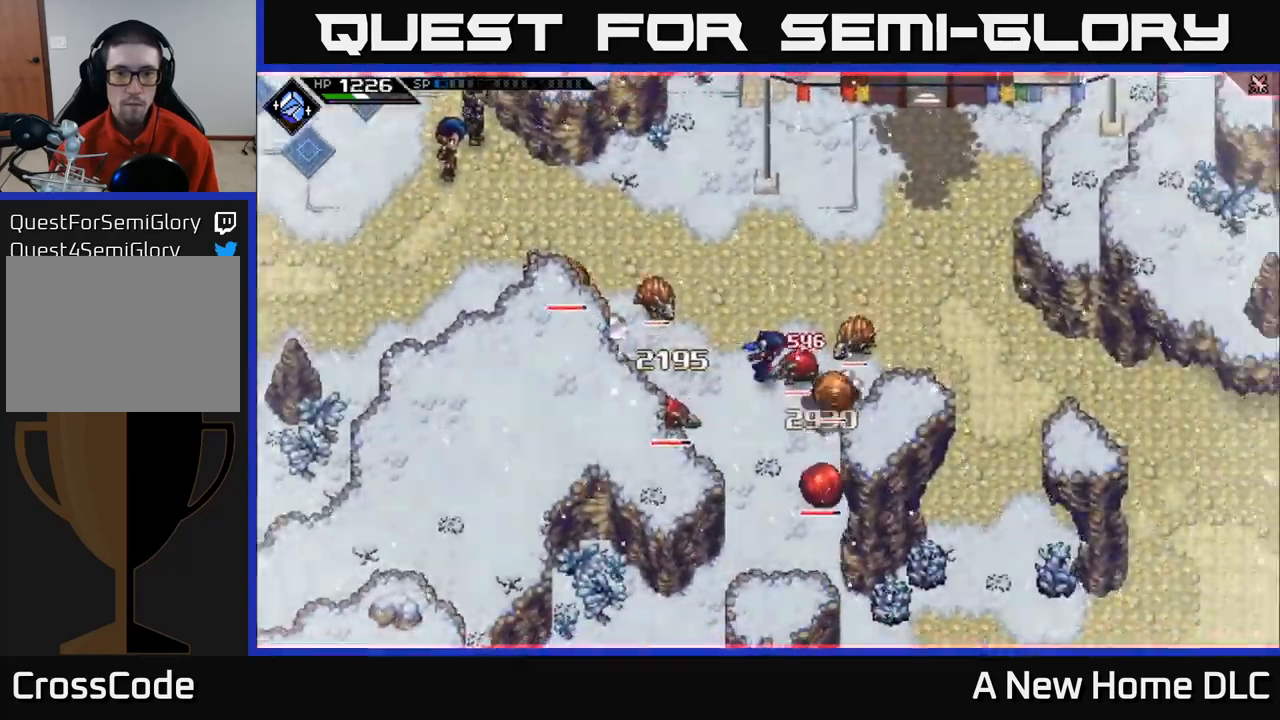
{"dt_ms": 500, "buttons": ["X"], "left_stick": "right", "right_stick": "center", "events": [[134, "left_stick", "center"], [167, "X", "down"], [234, "left_stick", "down-right"], [250, "X", "up"], [334, "X", "down"], [367, "left_stick", "right"]]}
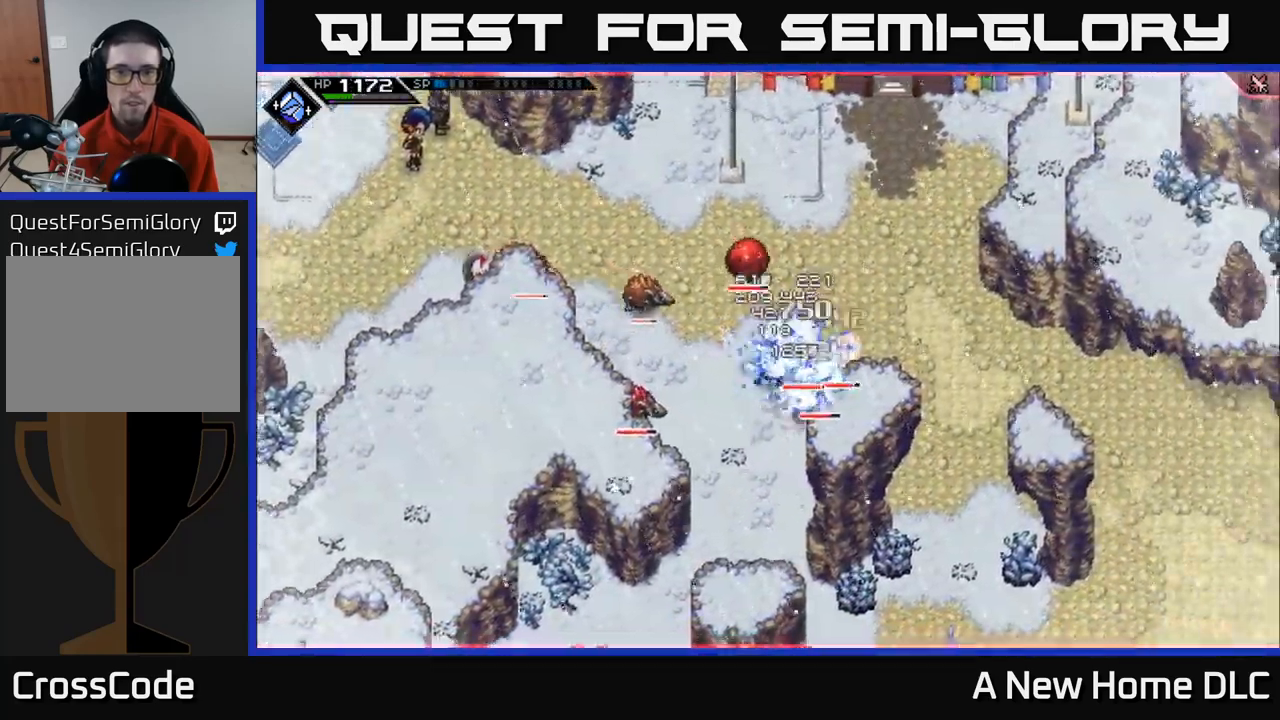
{"dt_ms": 500, "buttons": ["L1"], "left_stick": "up-right", "right_stick": "center", "events": [[100, "X", "up"], [184, "L1", "down"], [200, "X", "down"], [300, "X", "up"], [334, "L1", "up"], [400, "L1", "down"], [400, "X", "down"], [434, "left_stick", "up-right"], [500, "X", "up"]]}
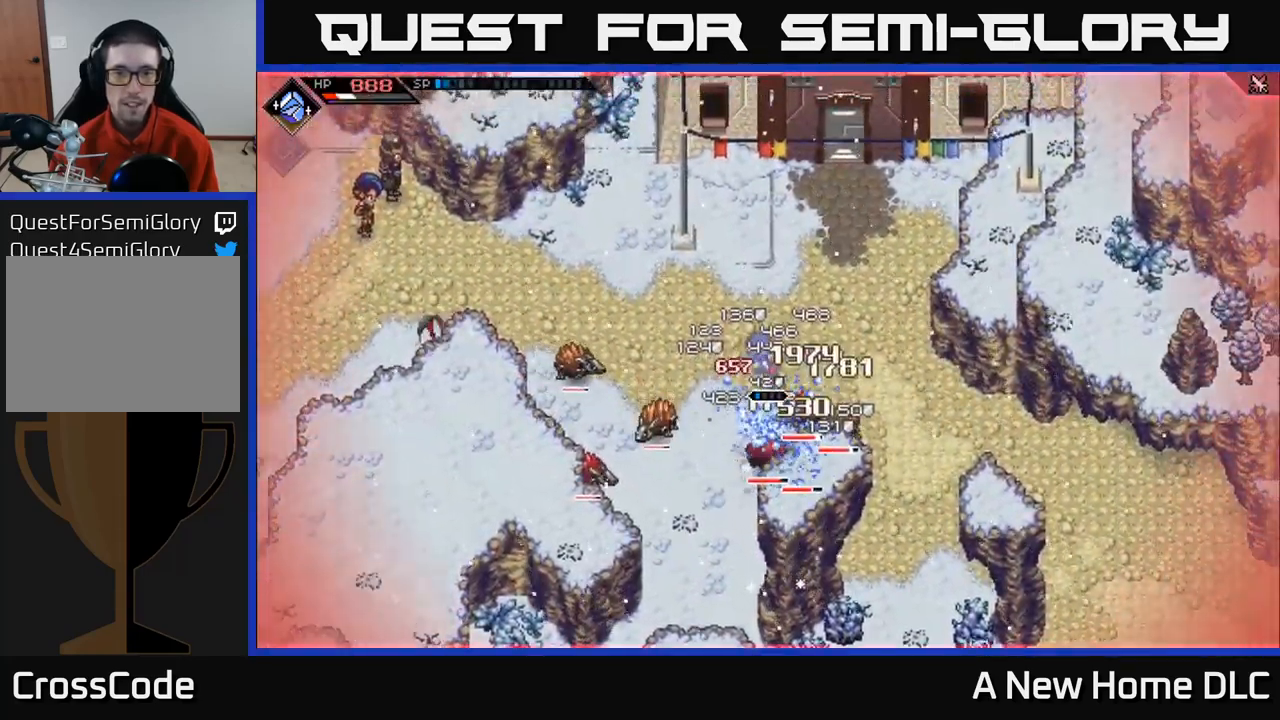
{"dt_ms": 500, "buttons": [], "left_stick": "down-right", "right_stick": "center", "events": [[100, "X", "down"], [184, "L1", "up"], [217, "X", "up"], [217, "left_stick", "right"], [317, "X", "down"], [317, "left_stick", "down-right"], [417, "X", "up"]]}
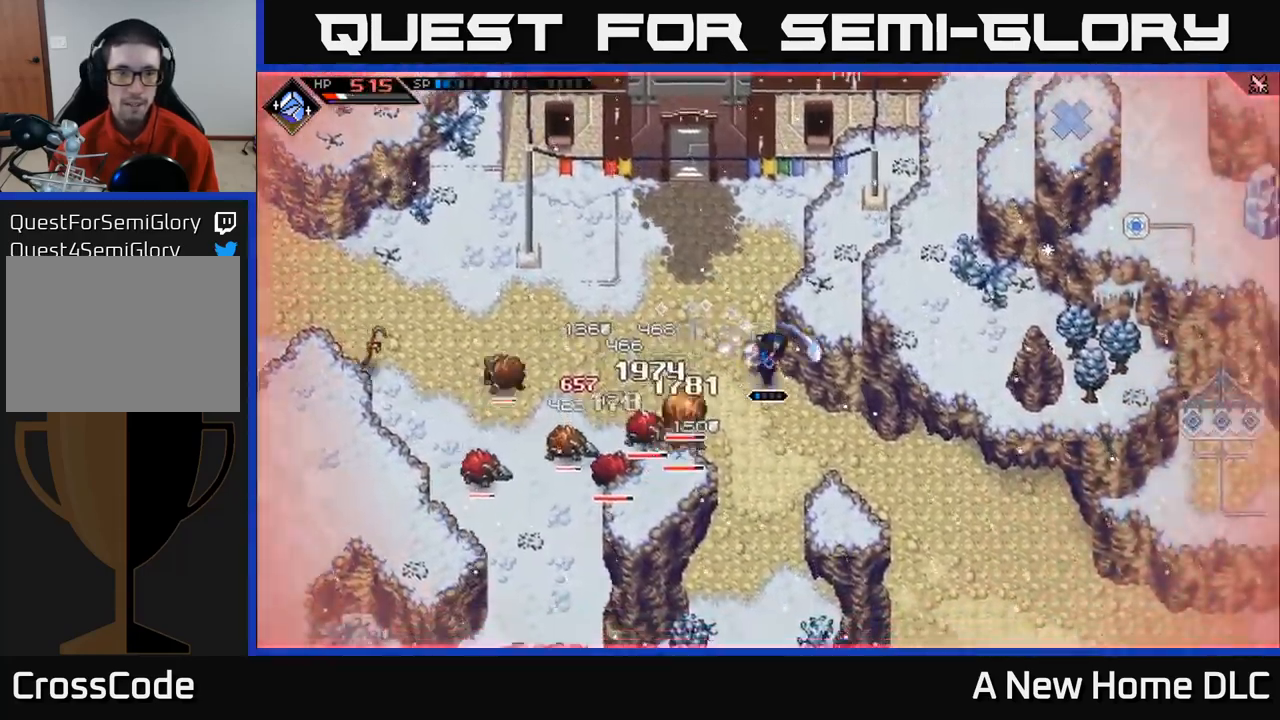
{"dt_ms": 500, "buttons": [], "left_stick": "center", "right_stick": "center", "events": [[34, "X", "down"], [100, "left_stick", "down-left"], [150, "X", "up"], [267, "X", "down"], [384, "X", "up"], [450, "left_stick", "center"]]}
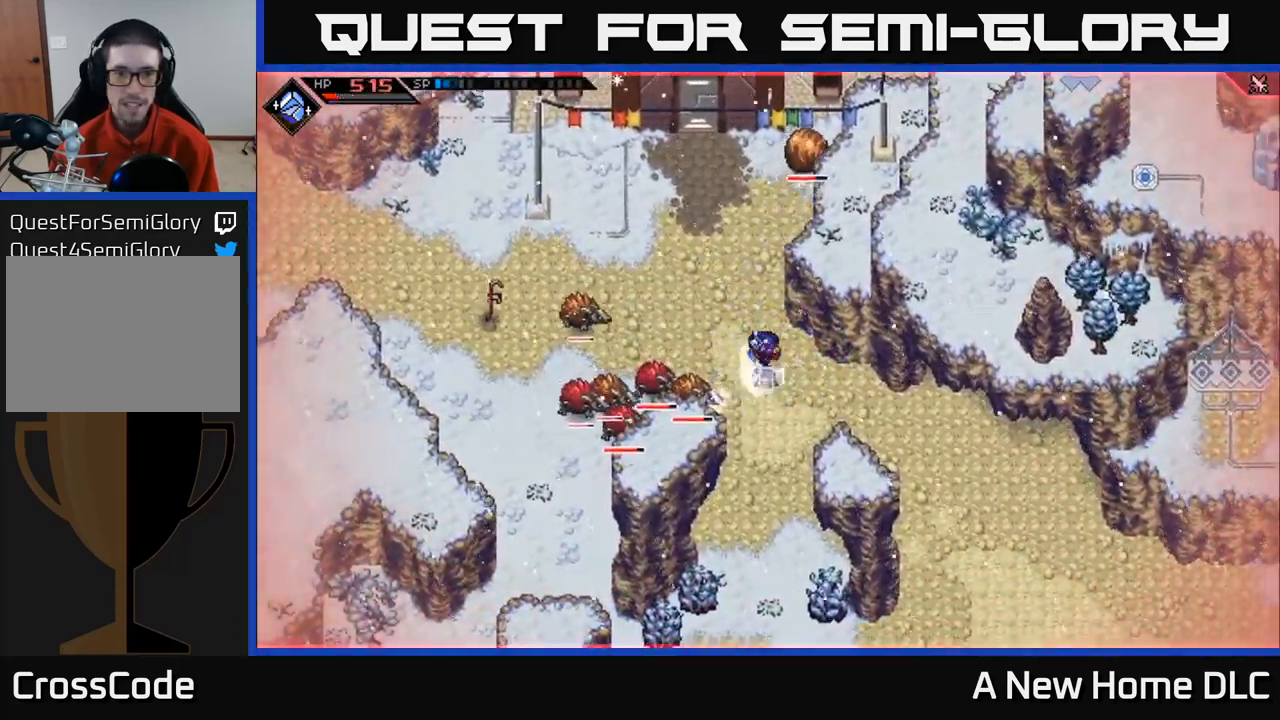
{"dt_ms": 500, "buttons": [], "left_stick": "right", "right_stick": "center", "events": [[17, "L1", "down"], [34, "left_stick", "right"], [134, "left_stick", "down-right"], [167, "L1", "up"], [267, "L1", "down"], [350, "L1", "up"], [400, "left_stick", "right"]]}
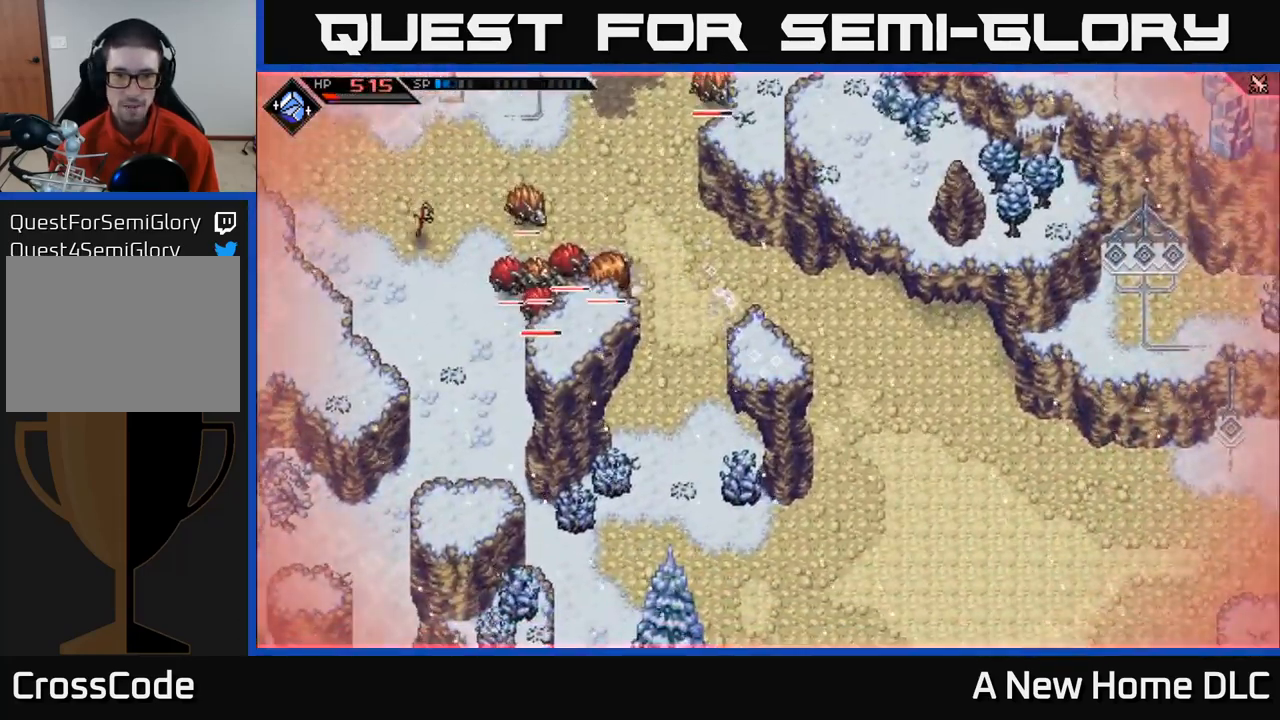
{"dt_ms": 500, "buttons": [], "left_stick": "right", "right_stick": "left", "events": [[250, "right_stick", "left"]]}
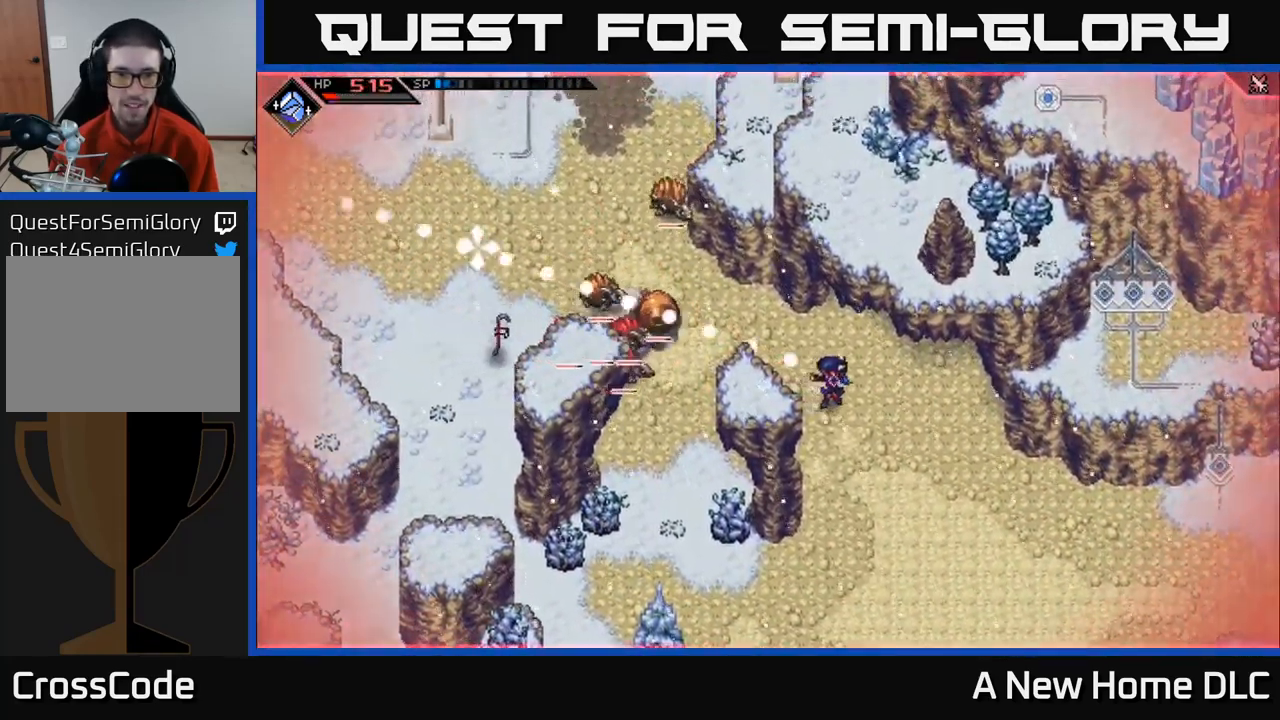
{"dt_ms": 500, "buttons": ["L1"], "left_stick": "right", "right_stick": "left", "events": [[217, "R1", "down"], [350, "R1", "up"], [484, "L1", "down"]]}
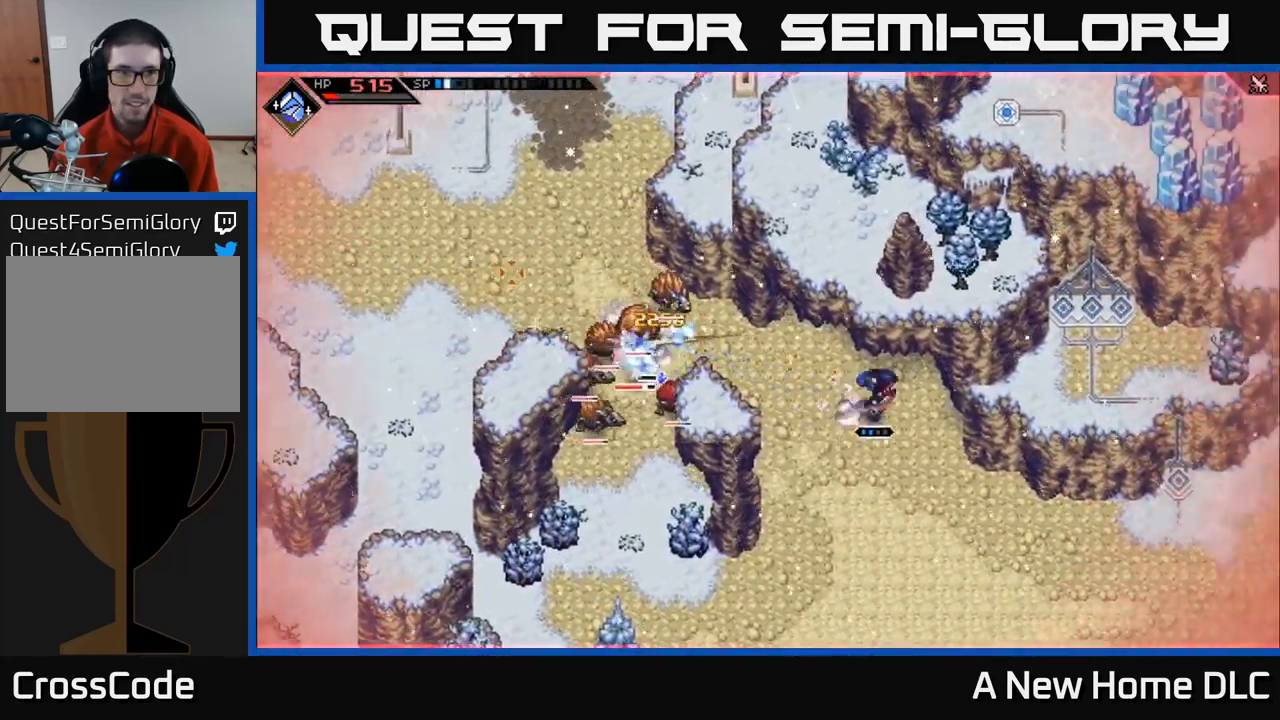
{"dt_ms": 500, "buttons": ["R1"], "left_stick": "center", "right_stick": "left", "events": [[67, "left_stick", "down-right"], [167, "L1", "up"], [350, "R1", "down"], [350, "left_stick", "center"]]}
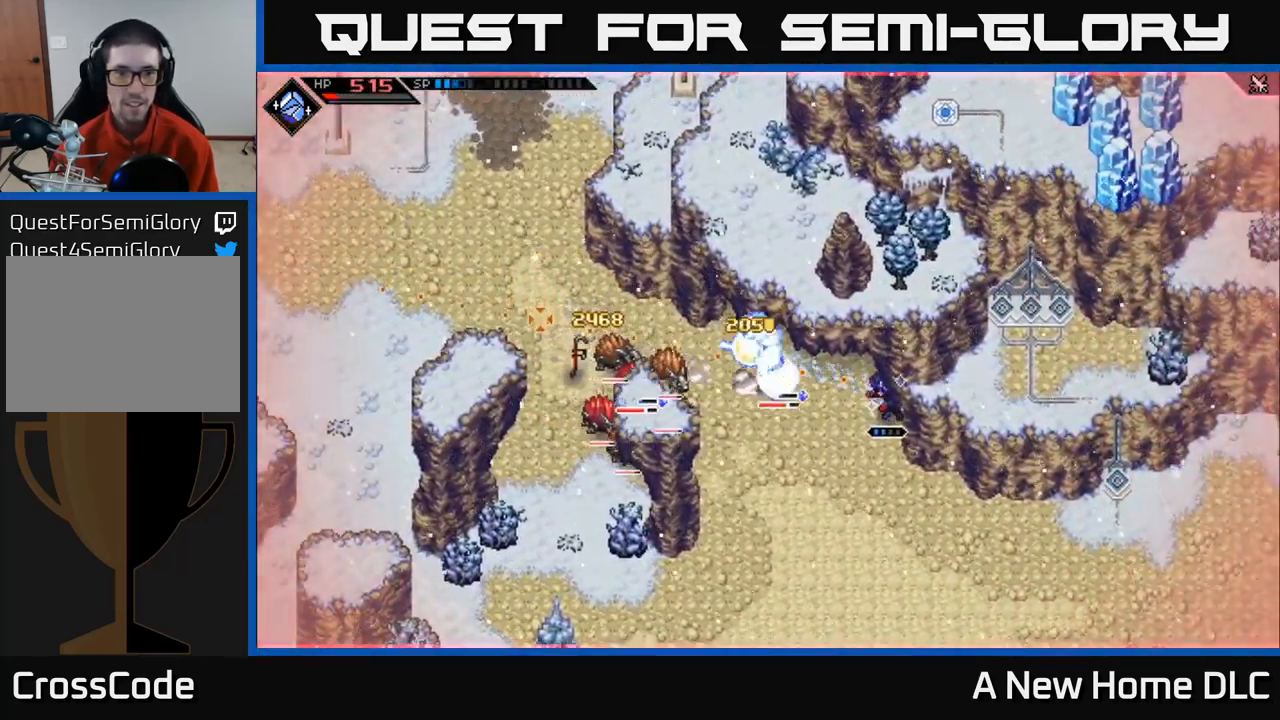
{"dt_ms": 484, "buttons": [], "left_stick": "down", "right_stick": "left", "events": [[34, "R1", "up"], [150, "R2", "down"], [250, "R2", "up"], [300, "left_stick", "down"]]}
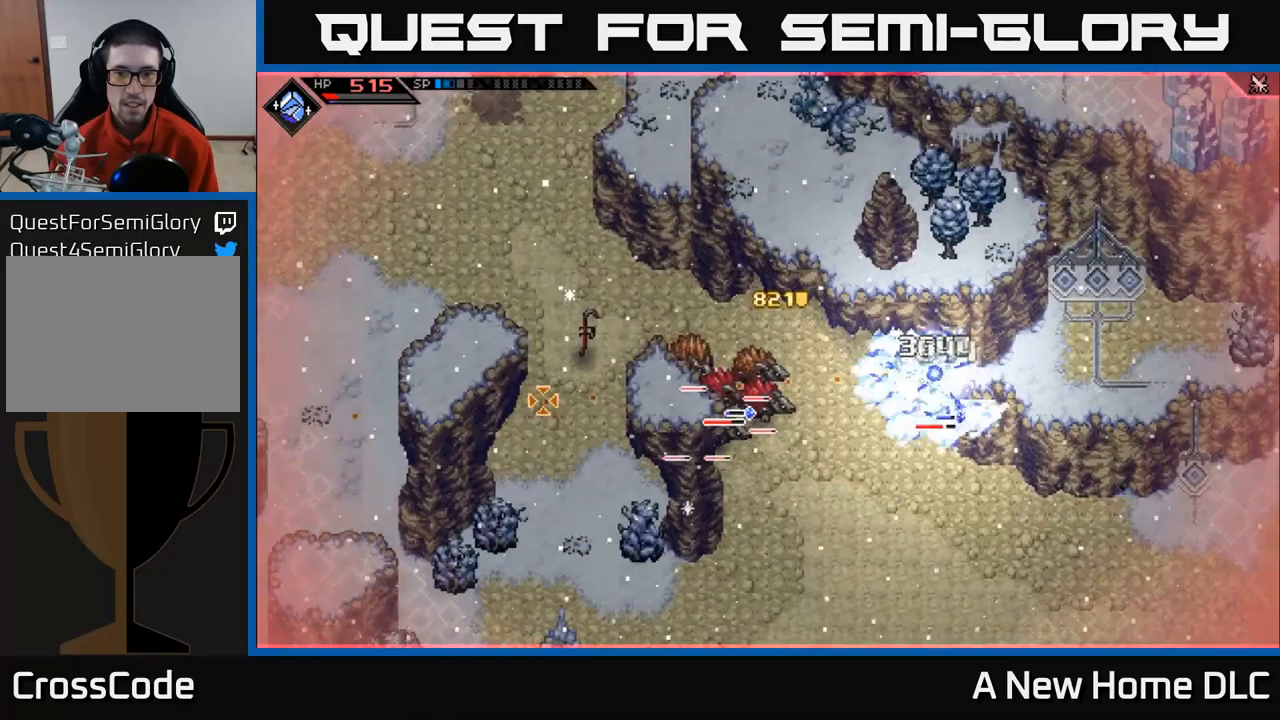
{"dt_ms": 1000, "buttons": ["R1"], "left_stick": "down", "right_stick": "up-left"}
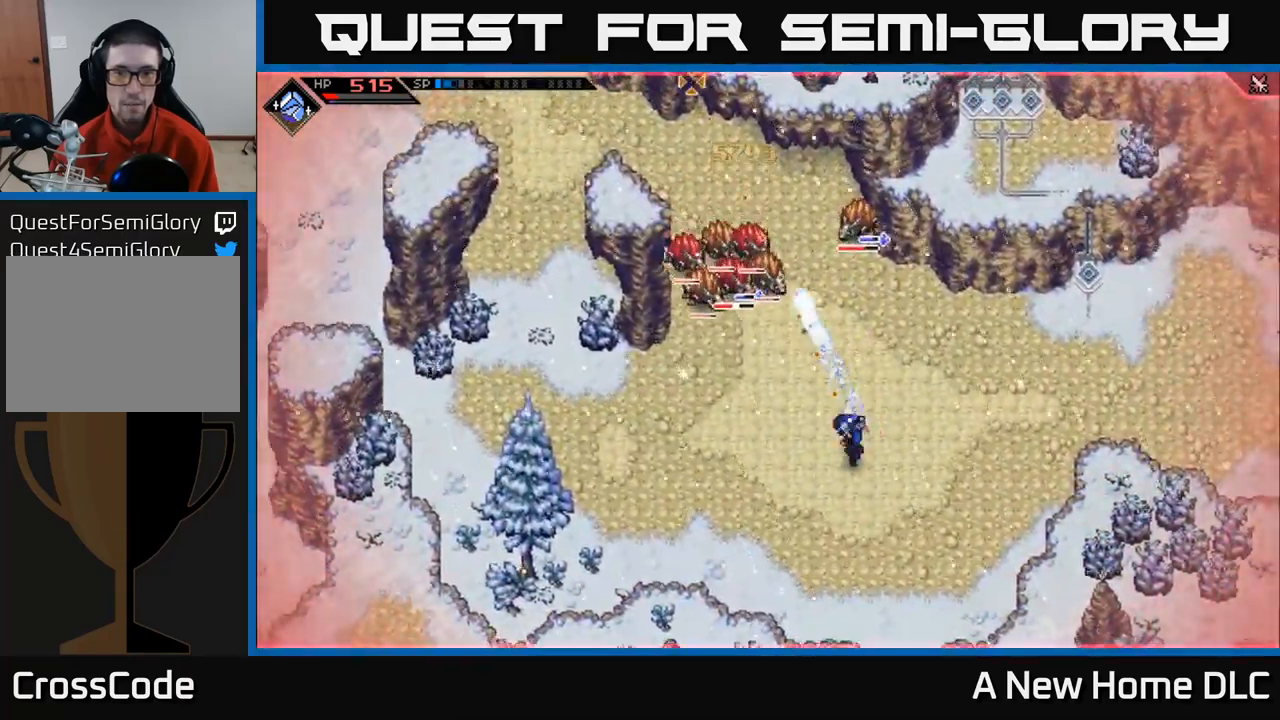
{"dt_ms": 500, "buttons": ["R1"], "left_stick": "down-right", "right_stick": "up-left", "events": [[250, "left_stick", "down-right"]]}
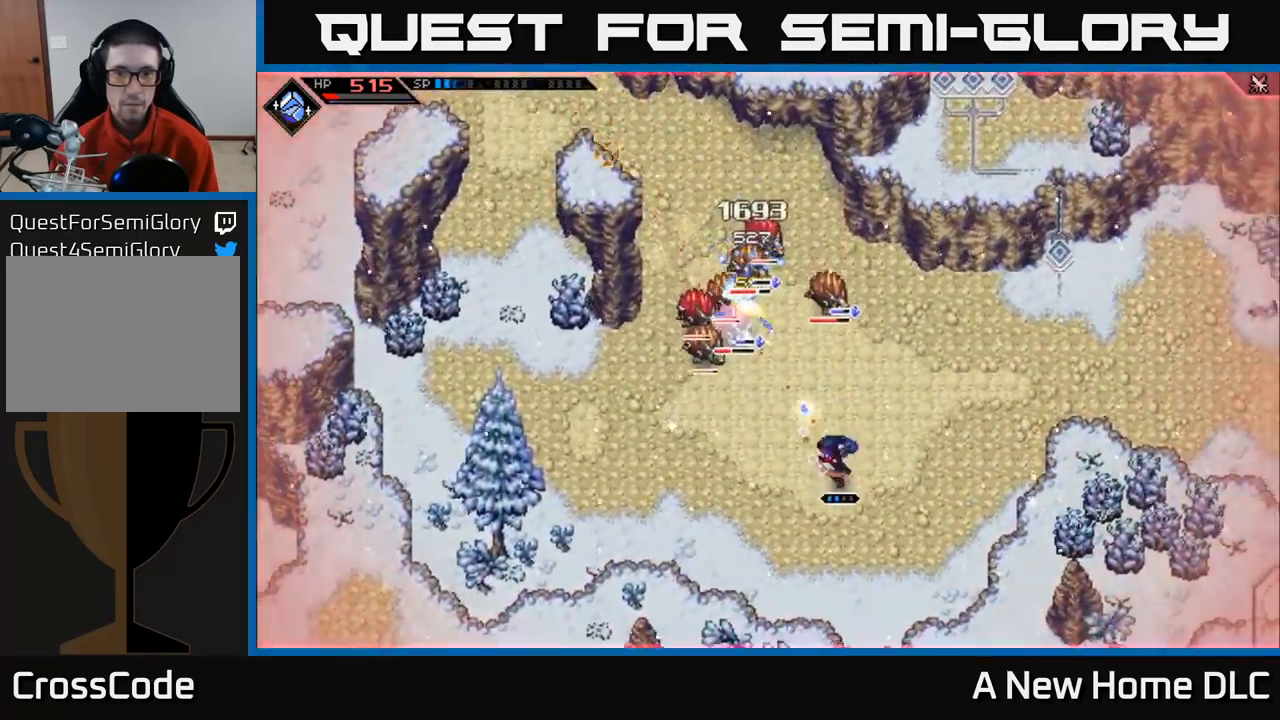
{"dt_ms": 500, "buttons": ["L1"], "left_stick": "up", "right_stick": "center", "events": [[50, "R1", "up"], [117, "left_stick", "up-left"], [117, "right_stick", "center"], [133, "L1", "down"], [267, "L1", "up"], [300, "X", "down"], [333, "left_stick", "up"], [400, "X", "up"], [483, "L1", "down"]]}
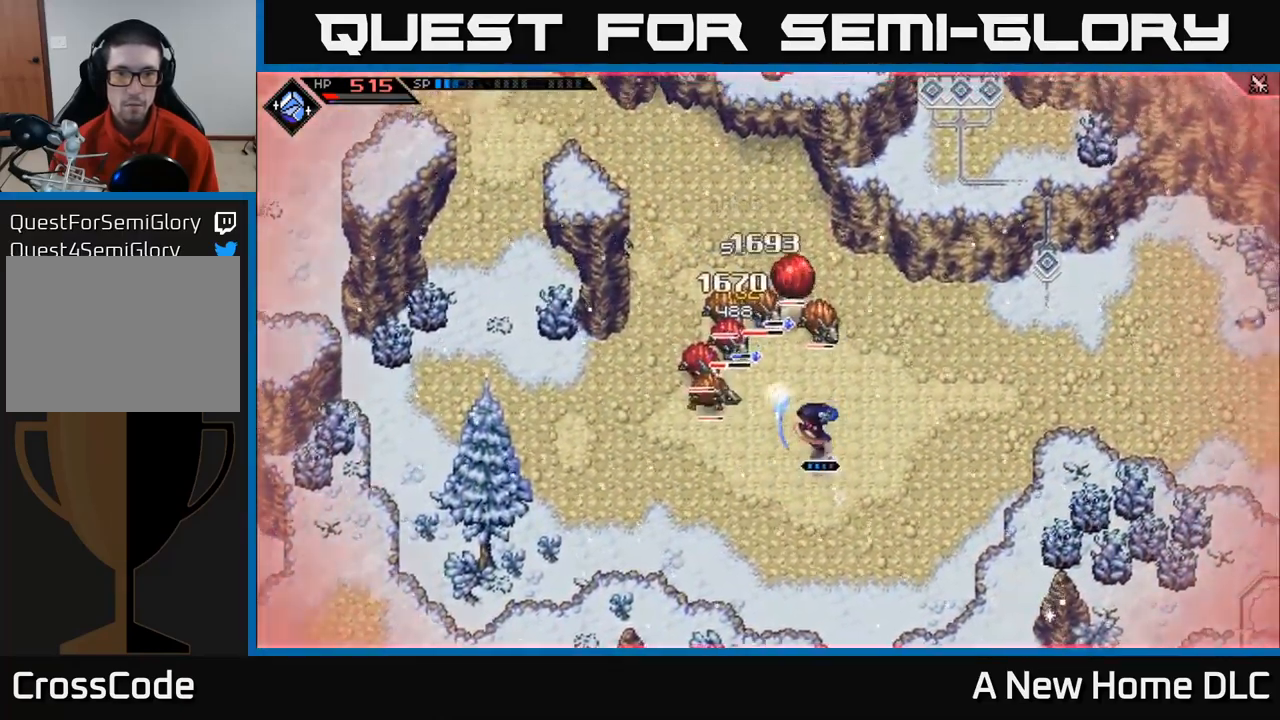
{"dt_ms": 500, "buttons": [], "left_stick": "left", "right_stick": "center", "events": [[17, "X", "down"], [50, "left_stick", "up-left"], [133, "X", "up"], [150, "L1", "up"], [200, "X", "down"], [300, "X", "up"], [300, "left_stick", "left"], [367, "X", "down"], [467, "X", "up"]]}
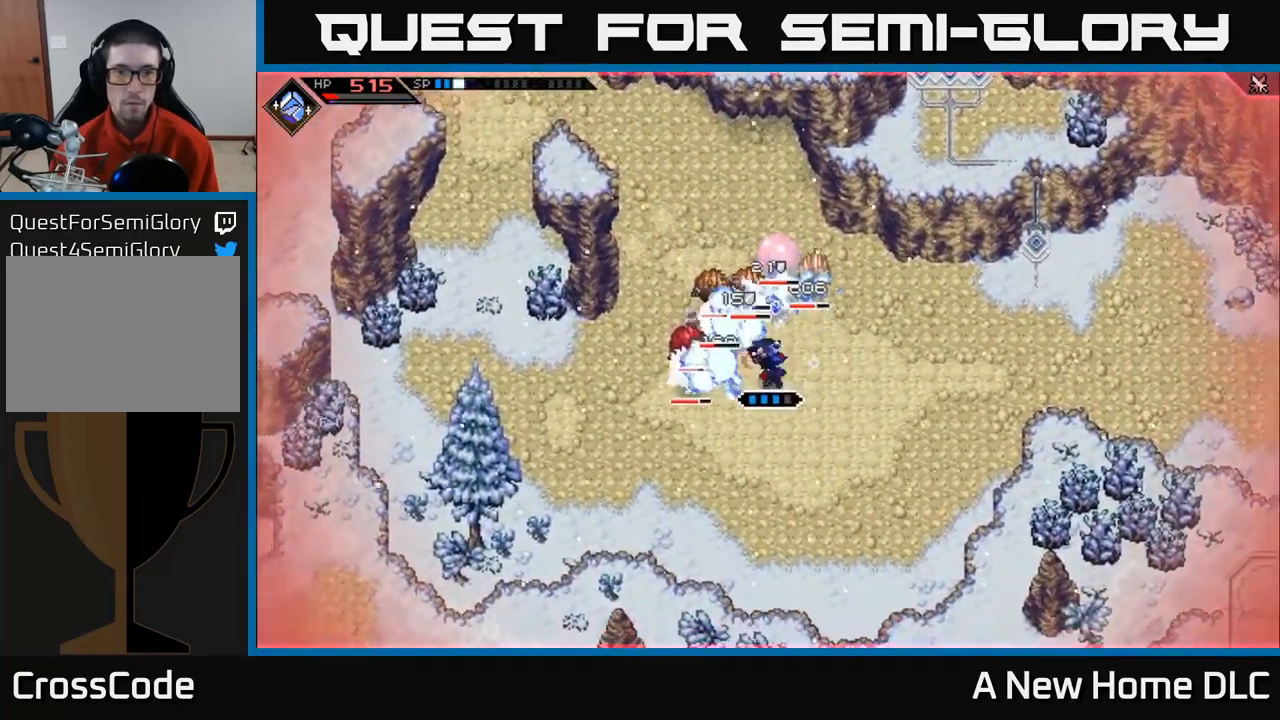
{"dt_ms": 500, "buttons": [], "left_stick": "left", "right_stick": "center", "events": [[50, "L1", "down"], [50, "X", "down"], [150, "X", "up"], [183, "L1", "up"], [217, "X", "down"], [267, "L1", "down"], [333, "X", "up"], [383, "L1", "up"]]}
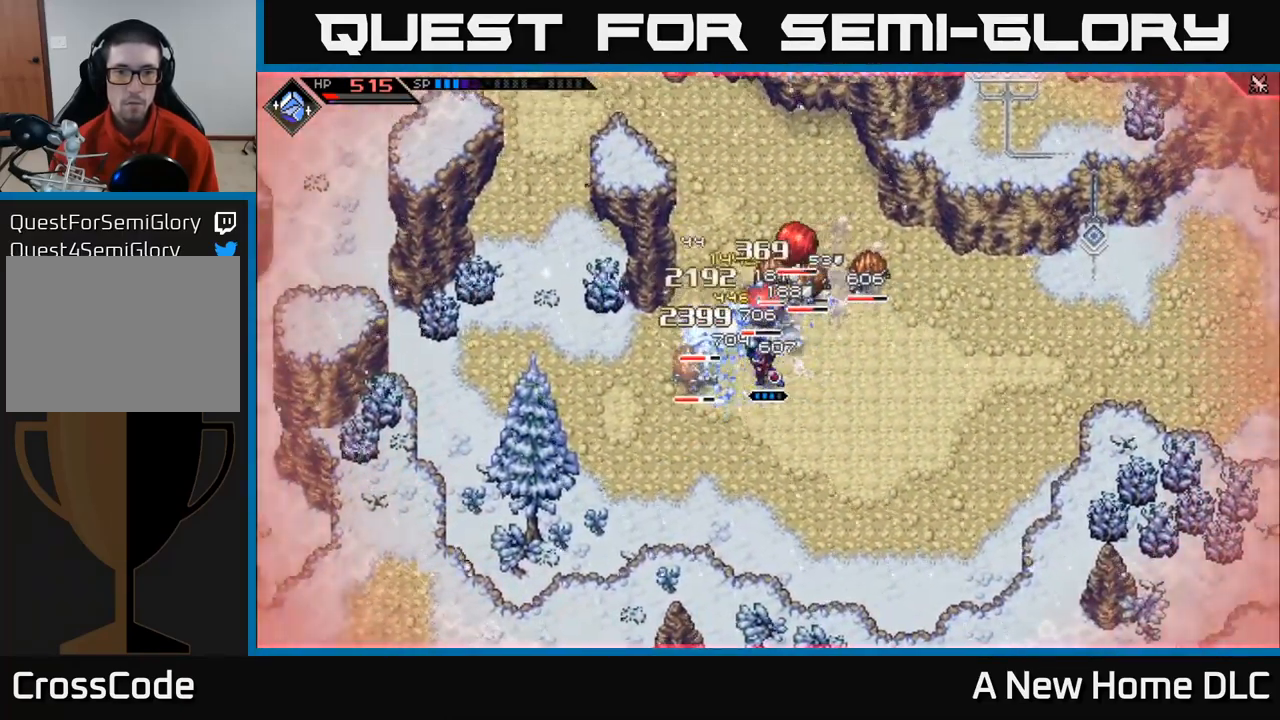
{"dt_ms": 500, "buttons": ["L1"], "left_stick": "left", "right_stick": "center", "events": [[133, "L1", "down"], [250, "L1", "up"], [317, "L1", "down"], [433, "L1", "up"], [500, "L1", "down"]]}
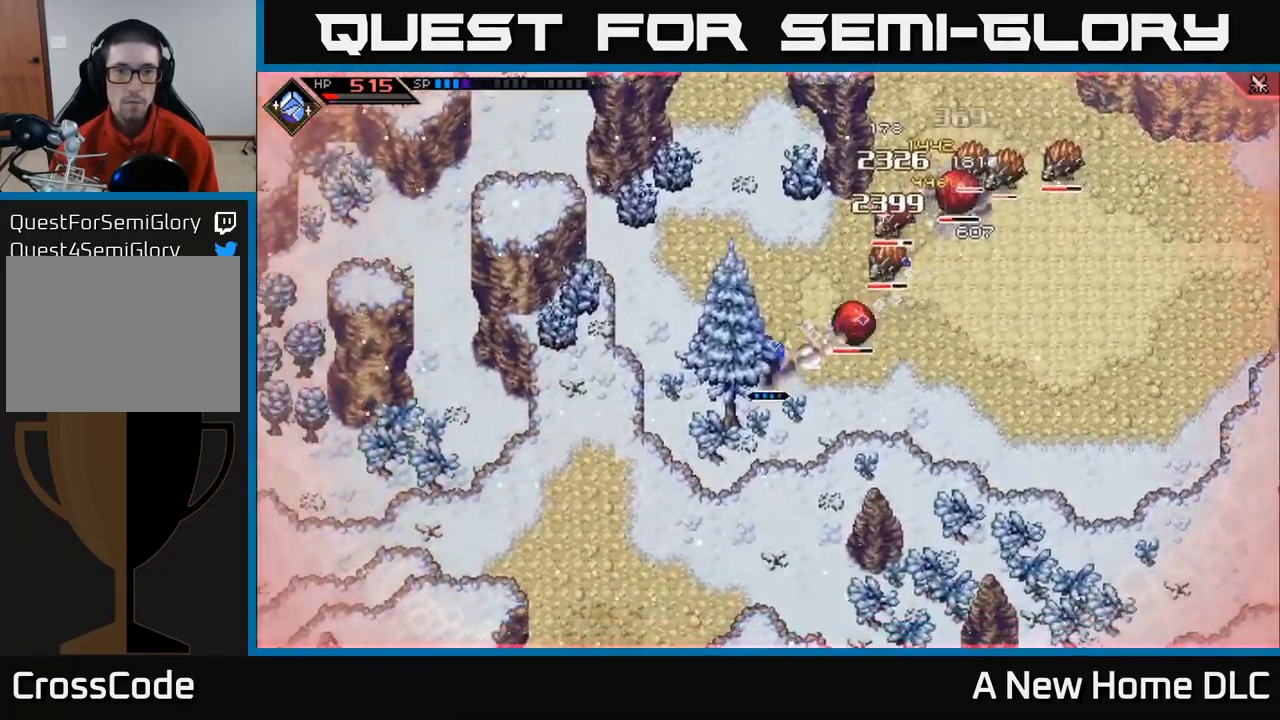
{"dt_ms": 500, "buttons": [], "left_stick": "up", "right_stick": "center", "events": [[17, "left_stick", "up-left"], [67, "L1", "up"], [383, "left_stick", "up"]]}
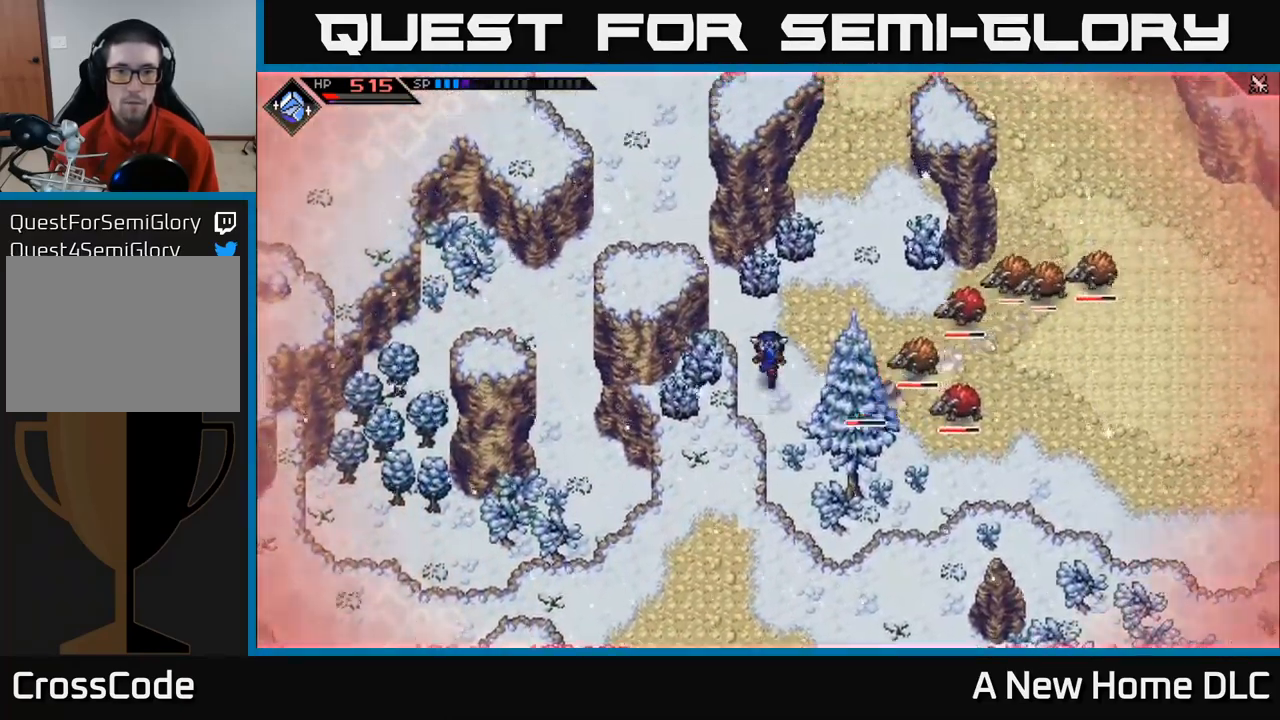
{"dt_ms": 500, "buttons": ["L1"], "left_stick": "up-right", "right_stick": "center", "events": [[83, "L1", "down"], [233, "L1", "up"], [233, "left_stick", "up-right"], [433, "L1", "down"]]}
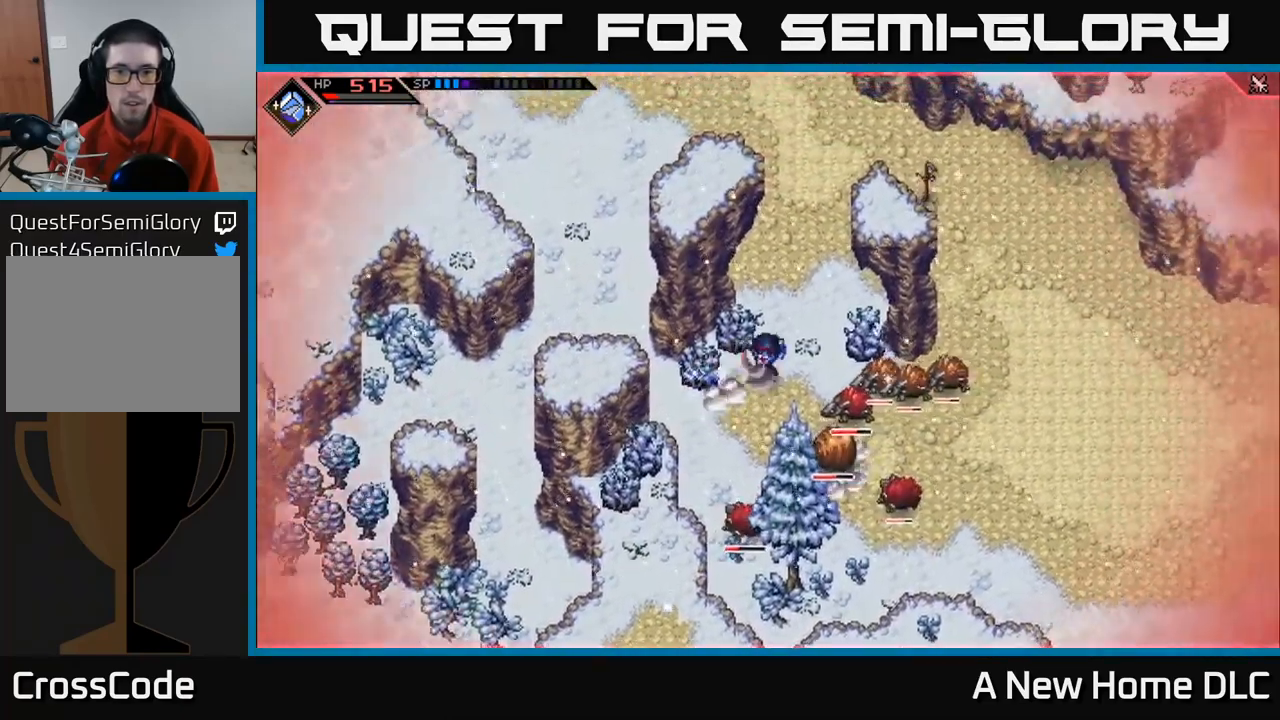
{"dt_ms": 500, "buttons": [], "left_stick": "up", "right_stick": "down", "events": [[83, "L1", "up"], [133, "L1", "down"], [150, "left_stick", "up"], [233, "L1", "up"], [417, "right_stick", "down"]]}
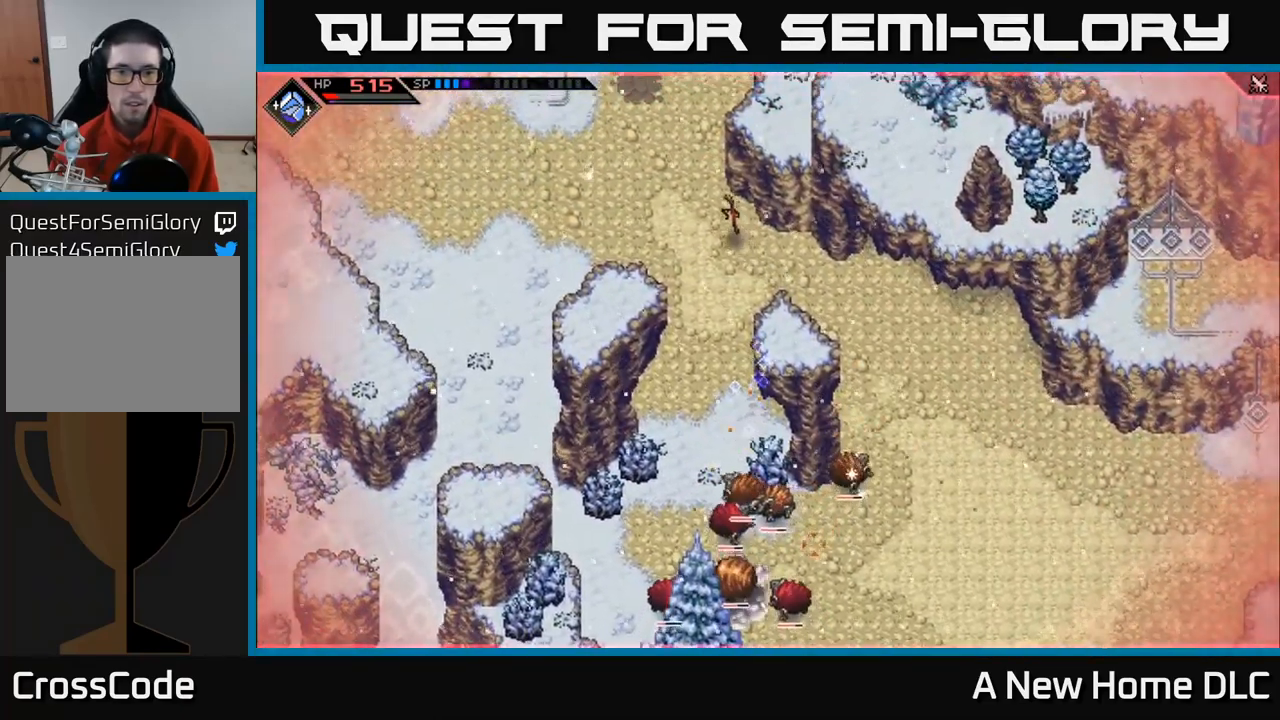
{"dt_ms": 516, "buttons": ["R2"], "left_stick": "left", "right_stick": "down", "events": [[33, "L1", "down"], [149, "left_stick", "center"], [166, "L1", "up"], [166, "right_stick", "center"], [349, "L1", "down"], [366, "left_stick", "left"], [433, "right_stick", "down"], [483, "R2", "down"], [516, "L1", "up"]]}
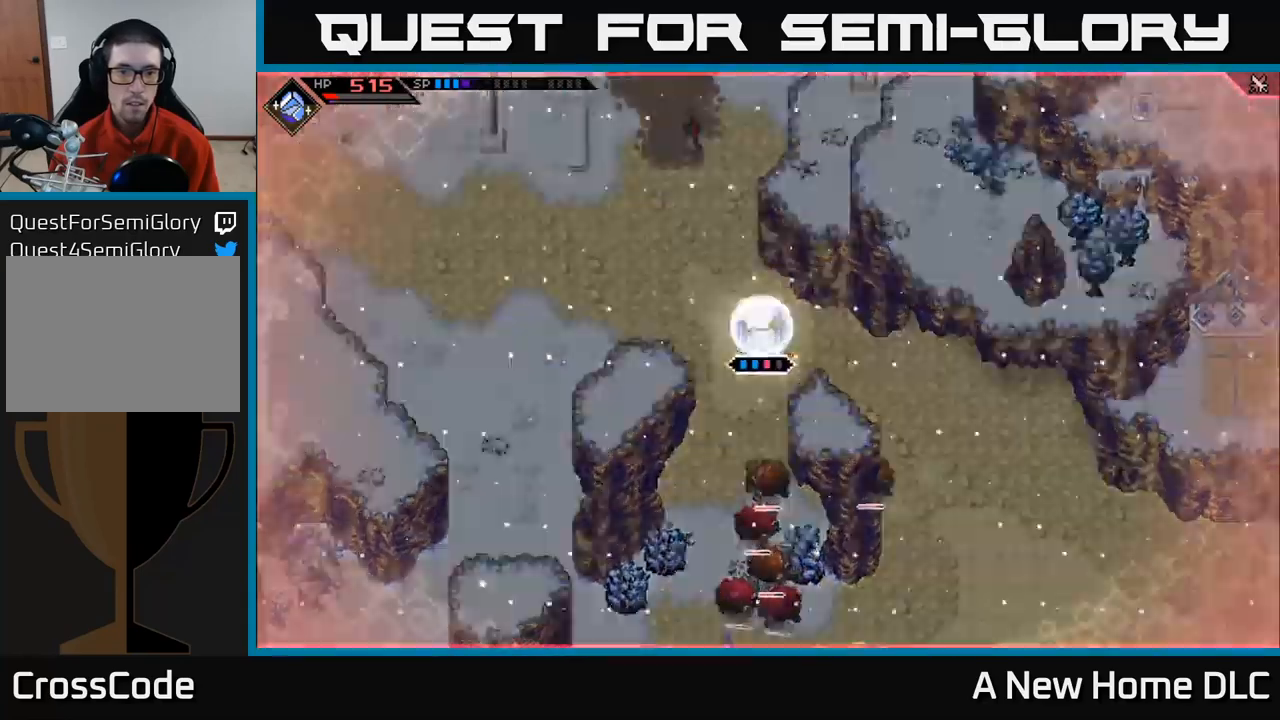
{"dt_ms": 500, "buttons": ["R2"], "left_stick": "center", "right_stick": "down", "events": [[50, "left_stick", "center"]]}
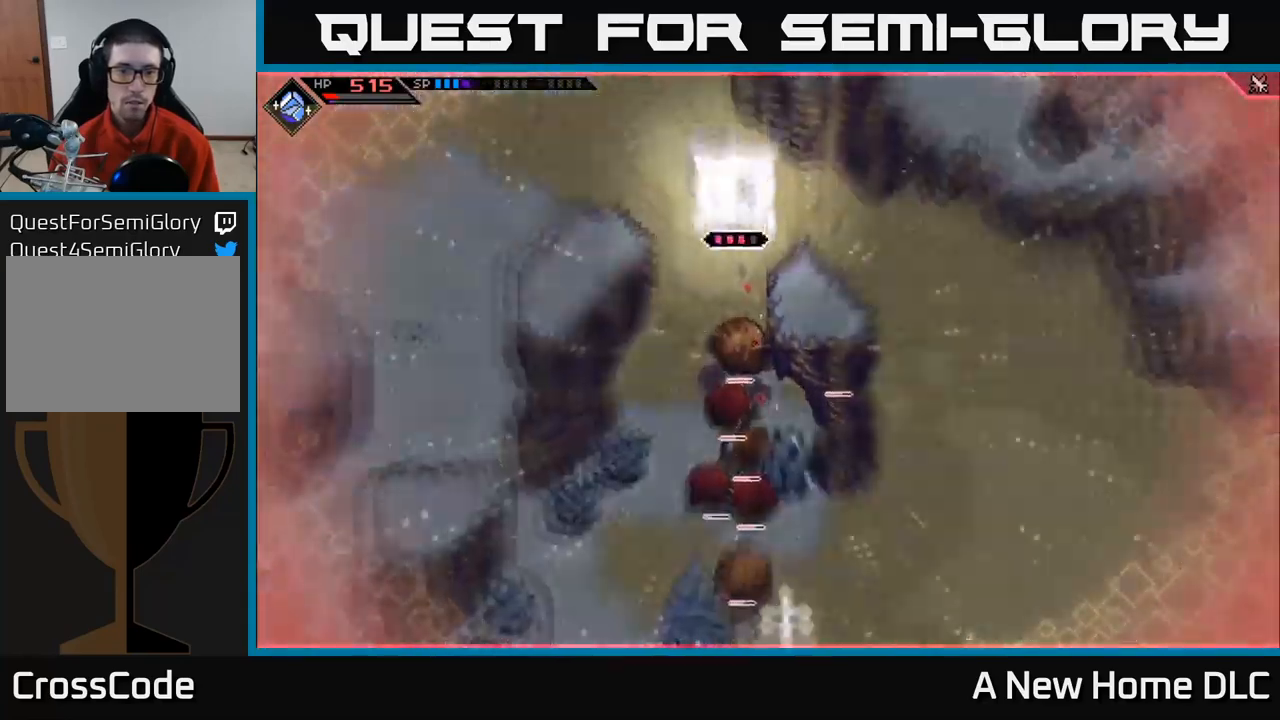
{"dt_ms": 500, "buttons": ["L1"], "left_stick": "up-left", "right_stick": "down", "events": [[67, "R2", "up"], [67, "left_stick", "left"], [133, "L1", "down"], [283, "L1", "up"], [333, "L1", "down"], [350, "left_stick", "up-left"], [433, "L1", "up"], [500, "L1", "down"]]}
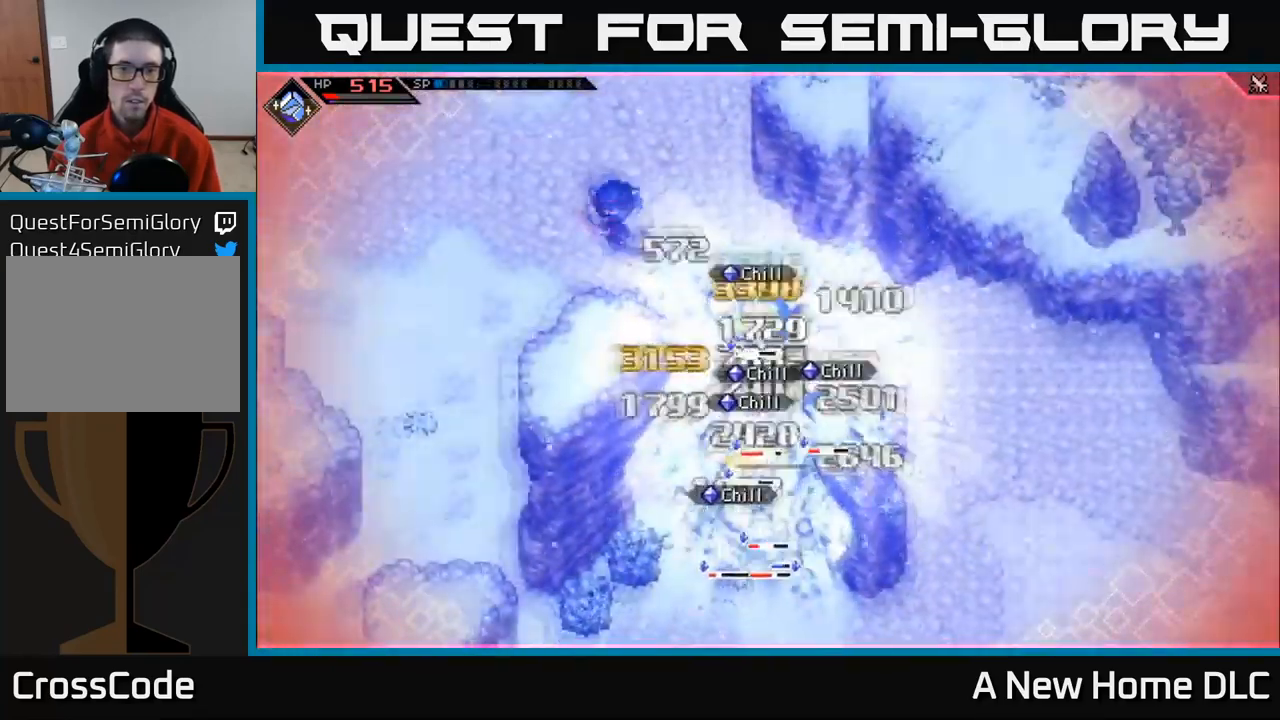
{"dt_ms": 500, "buttons": [], "left_stick": "down", "right_stick": "center", "events": [[83, "left_stick", "down-left"], [100, "L1", "up"], [333, "right_stick", "down-right"], [483, "right_stick", "center"], [500, "left_stick", "down"]]}
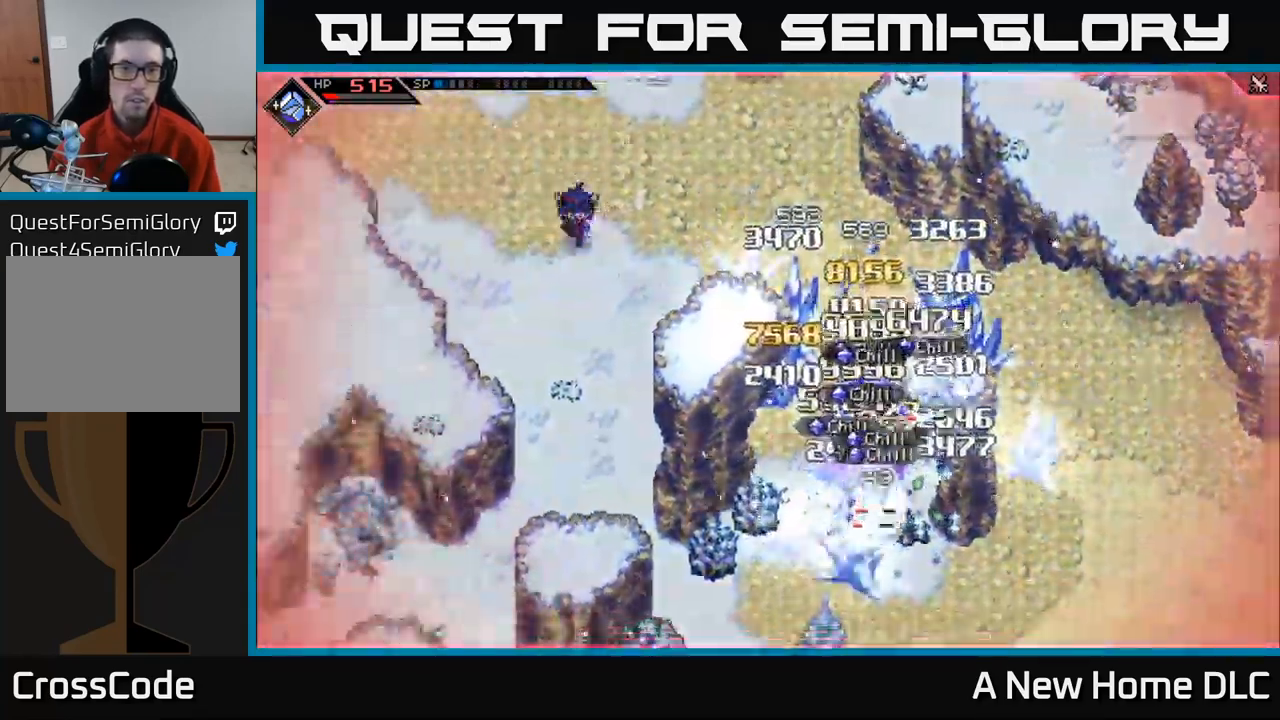
{"dt_ms": 500, "buttons": ["L1"], "left_stick": "down-right", "right_stick": "center", "events": [[333, "left_stick", "down-right"], [500, "L1", "down"]]}